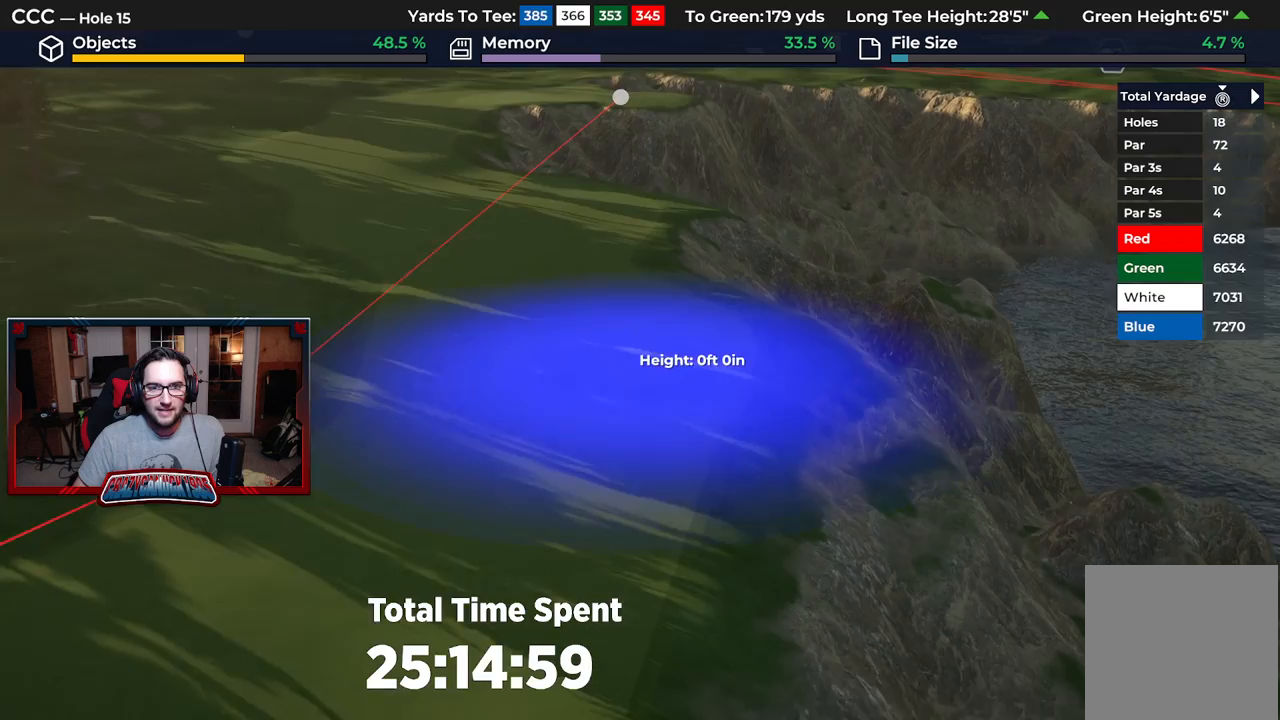
Gameplay with a controller (Xbox layout); each line is a JSON object with the inputs held at the frame after it. "events" lists button and stick changes between this image and that frame as [ms after this image, input, new state], when the widget could be followed in between.
{"buttons": [], "left_stick": "center", "right_stick": "center", "events": [[17, "A", "down"], [33, "left_stick", "center"], [117, "A", "up"]]}
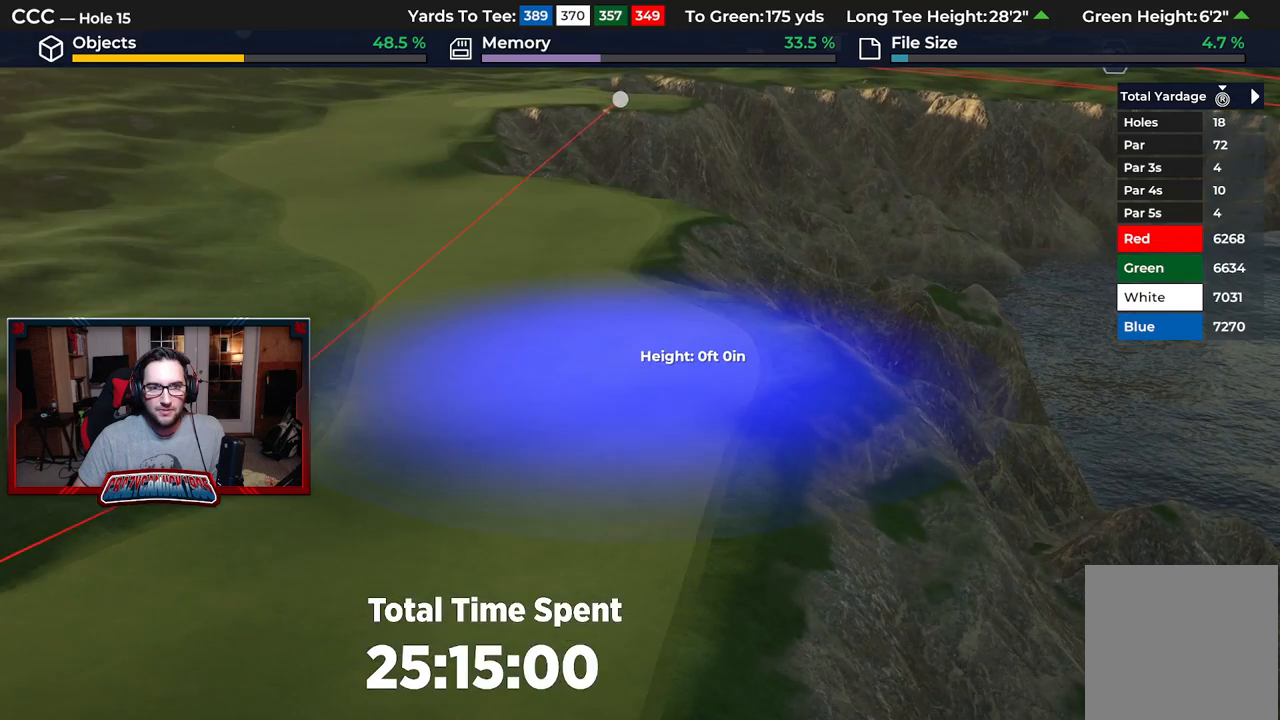
{"buttons": [], "left_stick": "center", "right_stick": "down-left", "events": [[417, "right_stick", "down-left"]]}
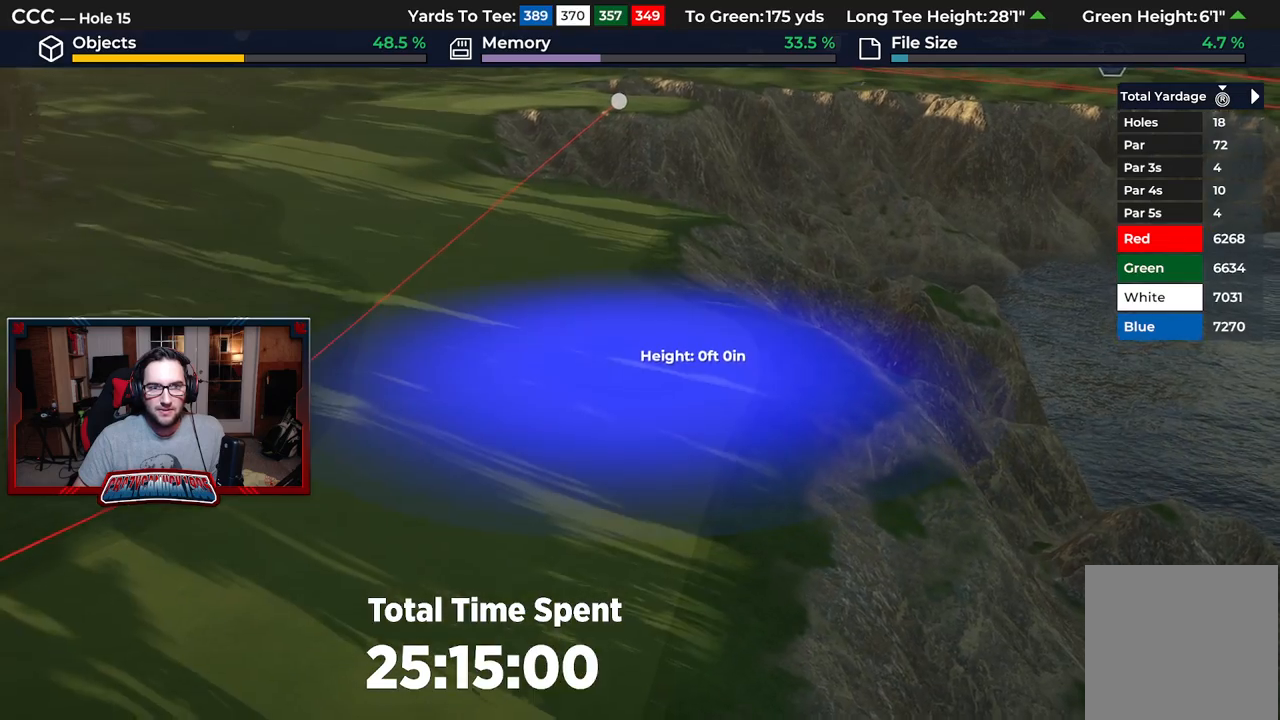
{"buttons": [], "left_stick": "down-left", "right_stick": "center", "events": [[17, "left_stick", "down-left"], [83, "right_stick", "center"], [267, "B", "down"], [333, "B", "up"], [433, "B", "down"], [500, "B", "up"]]}
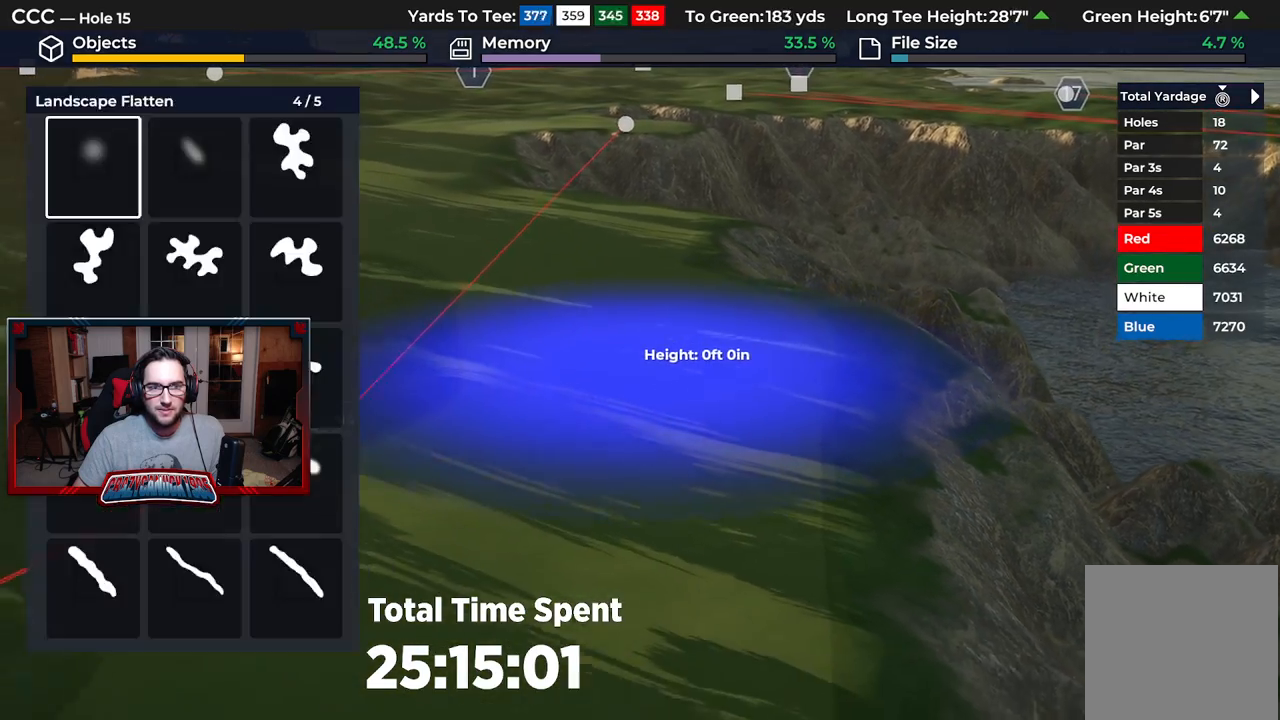
{"buttons": [], "left_stick": "down", "right_stick": "down", "events": [[333, "left_stick", "down"], [417, "right_stick", "down"]]}
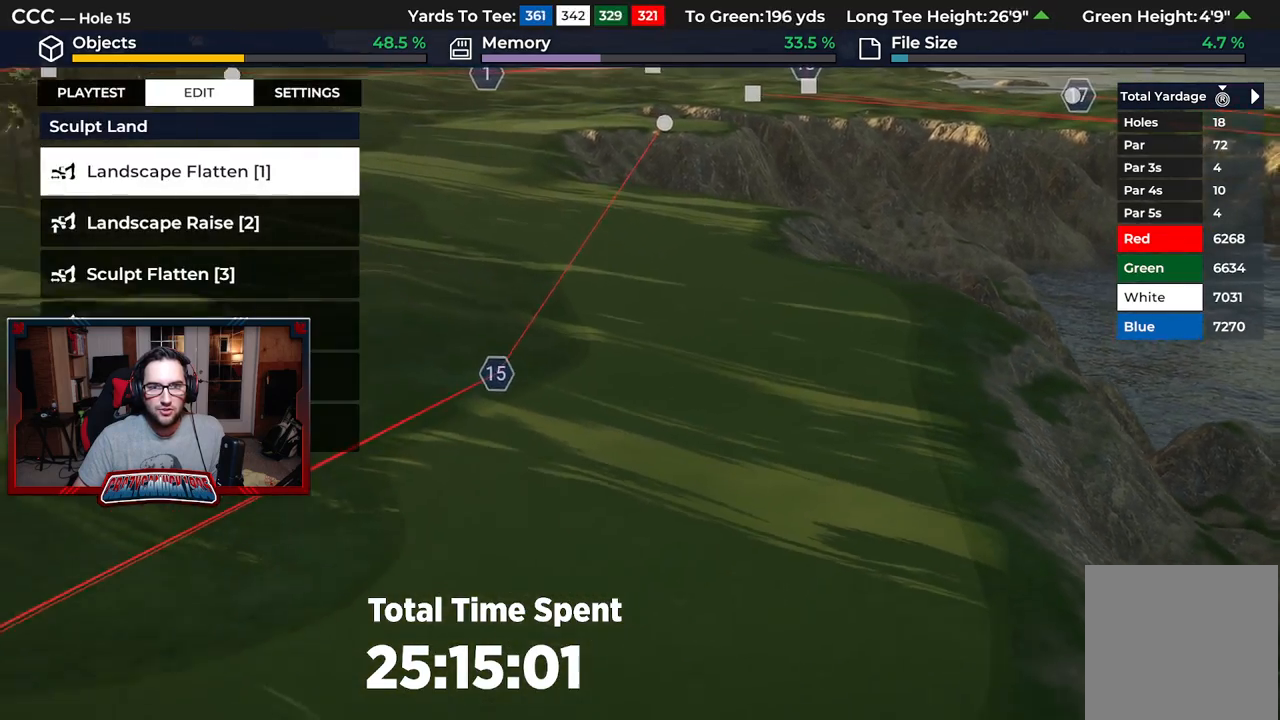
{"buttons": [], "left_stick": "center", "right_stick": "down", "events": [[367, "left_stick", "center"]]}
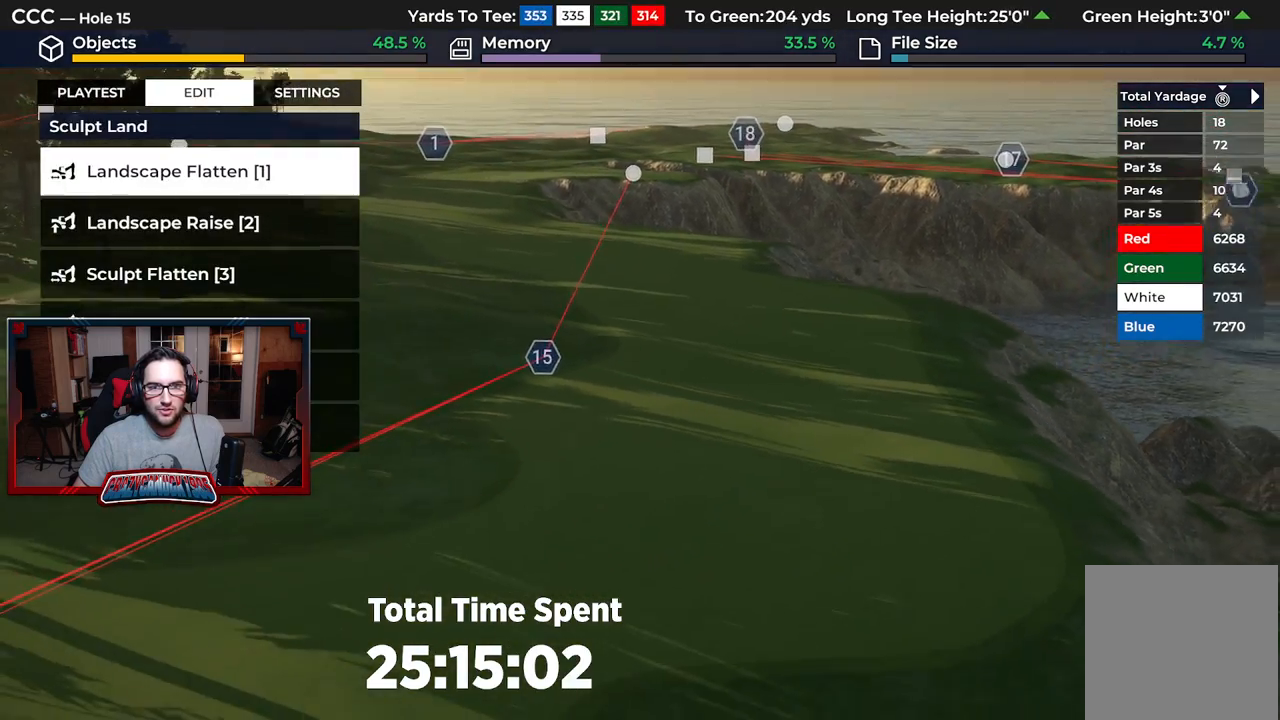
{"buttons": [], "left_stick": "up", "right_stick": "center", "events": [[33, "left_stick", "up-left"], [50, "right_stick", "center"], [450, "left_stick", "up"]]}
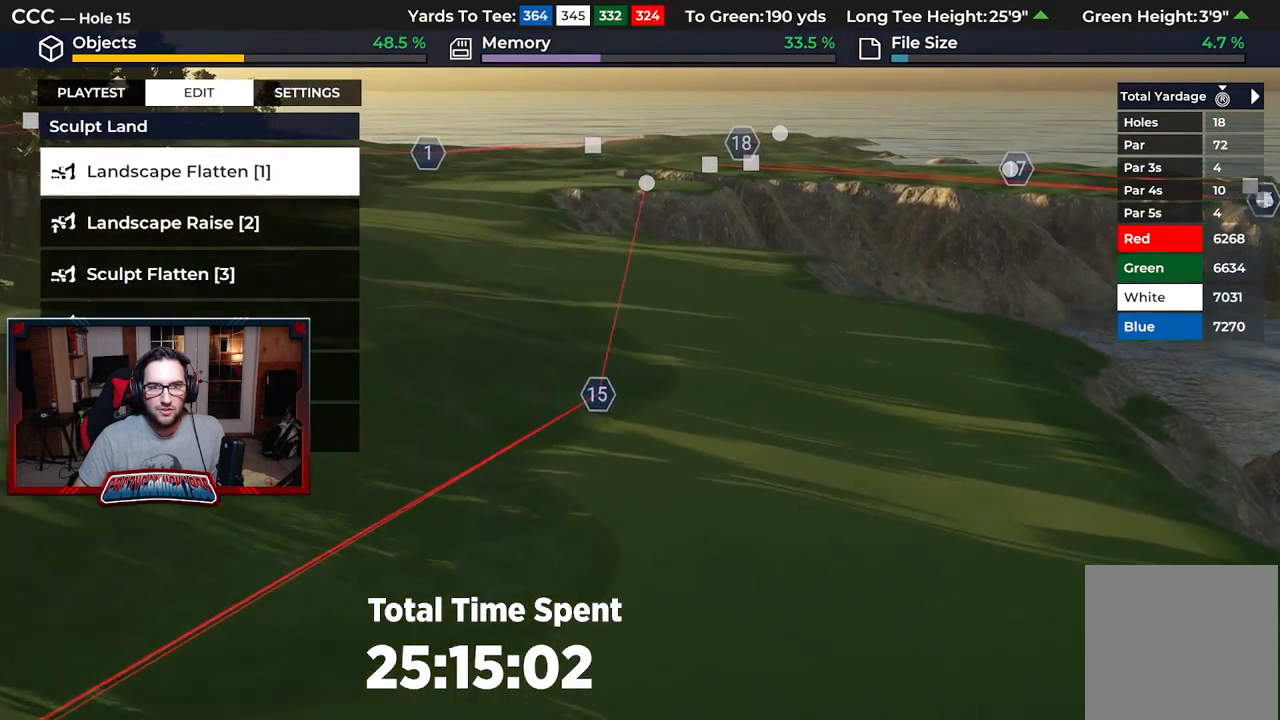
{"buttons": [], "left_stick": "up", "right_stick": "center", "events": []}
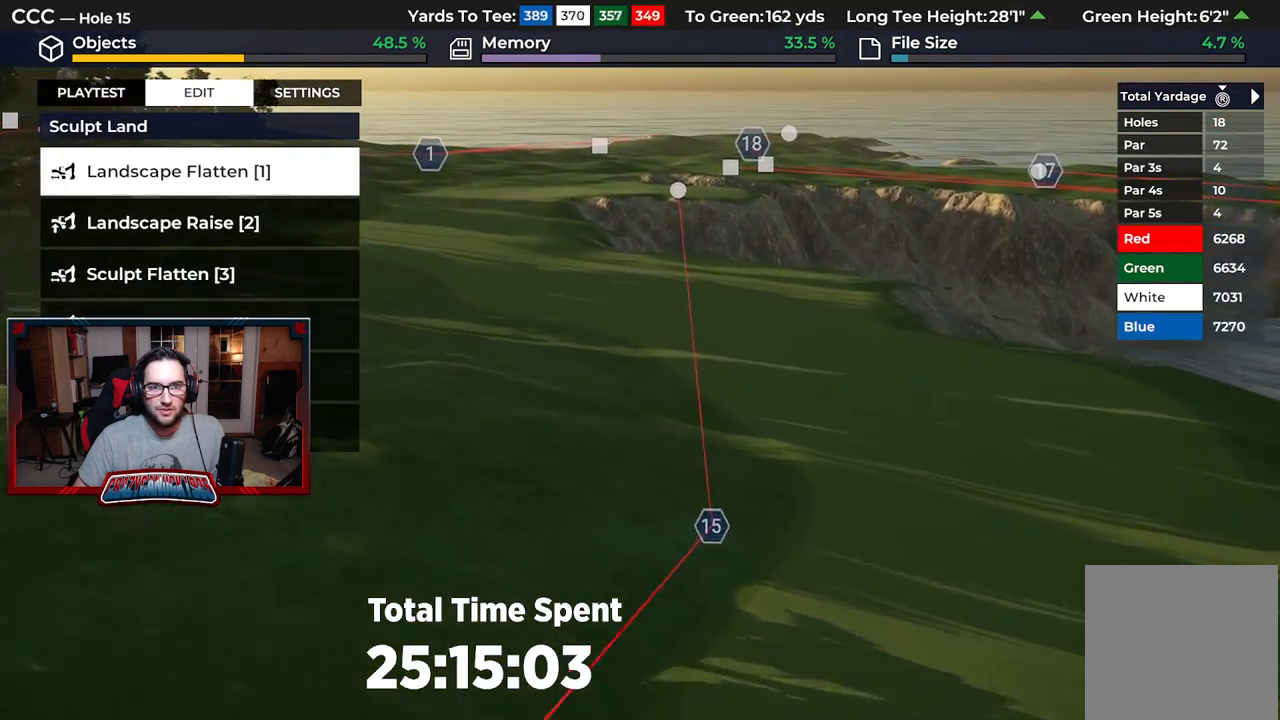
{"buttons": [], "left_stick": "up", "right_stick": "center", "events": []}
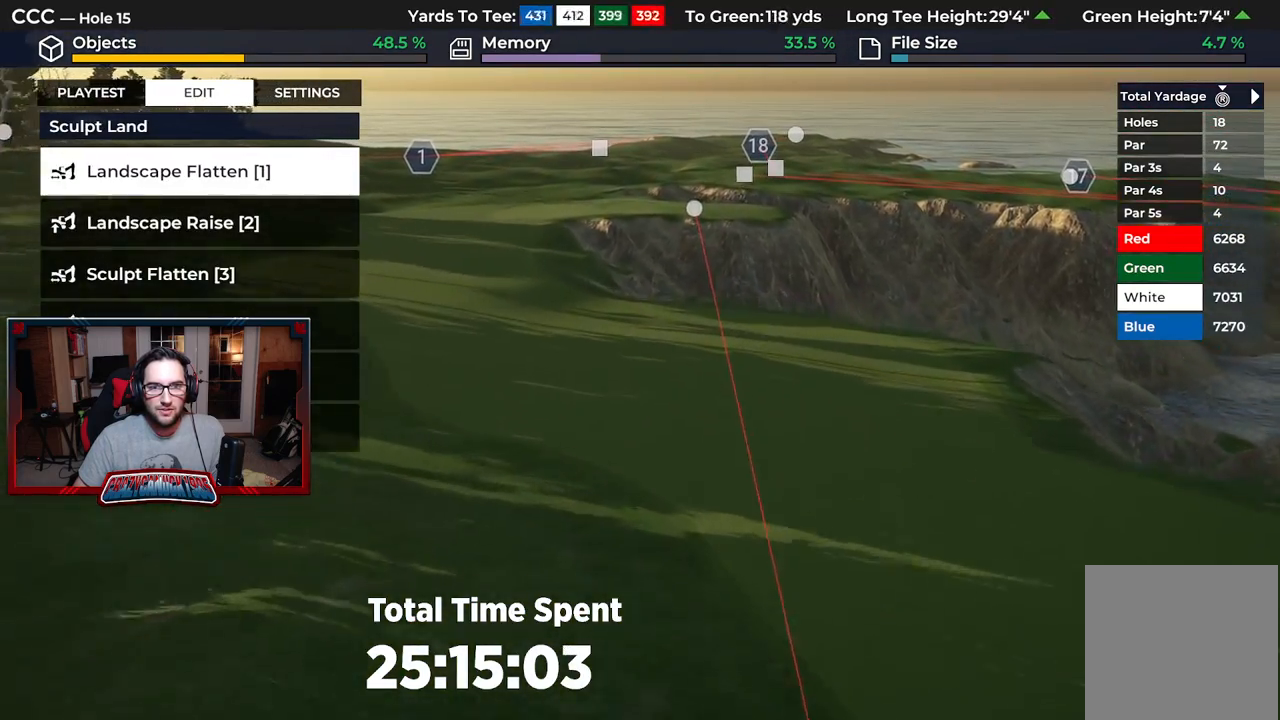
{"buttons": [], "left_stick": "up", "right_stick": "center", "events": []}
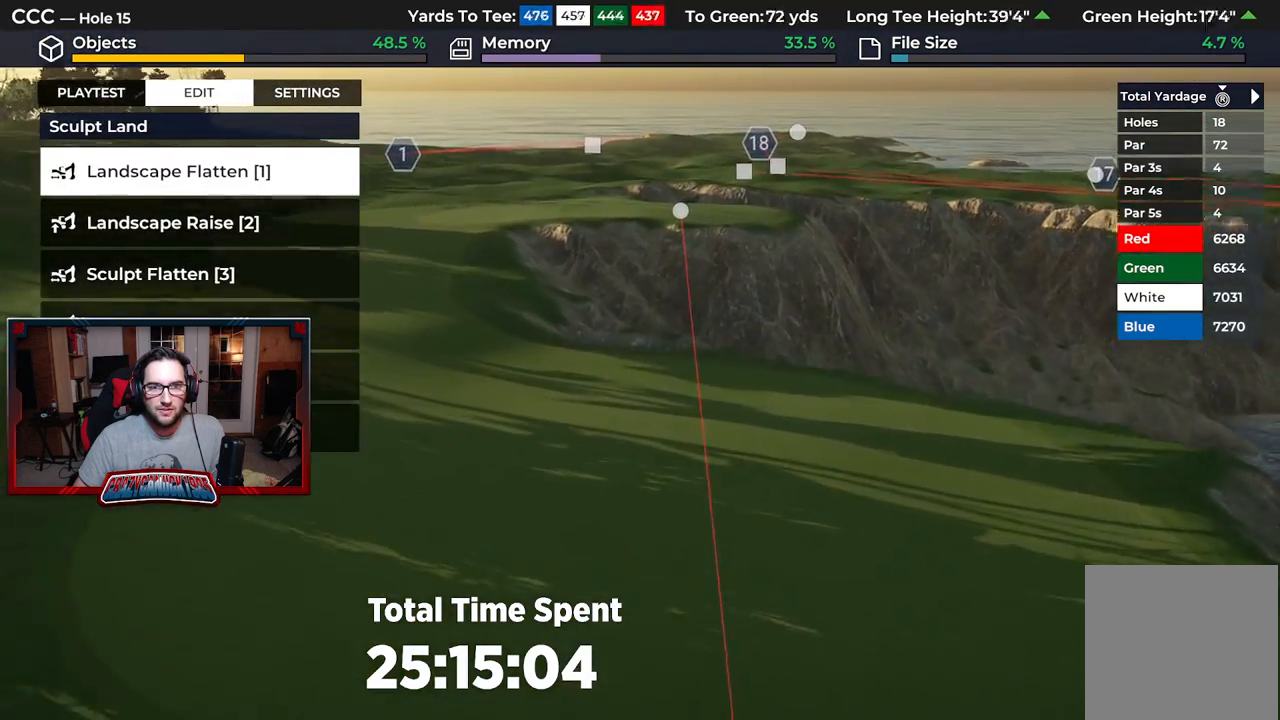
{"buttons": [], "left_stick": "center", "right_stick": "up", "events": [[117, "right_stick", "up"], [300, "left_stick", "center"]]}
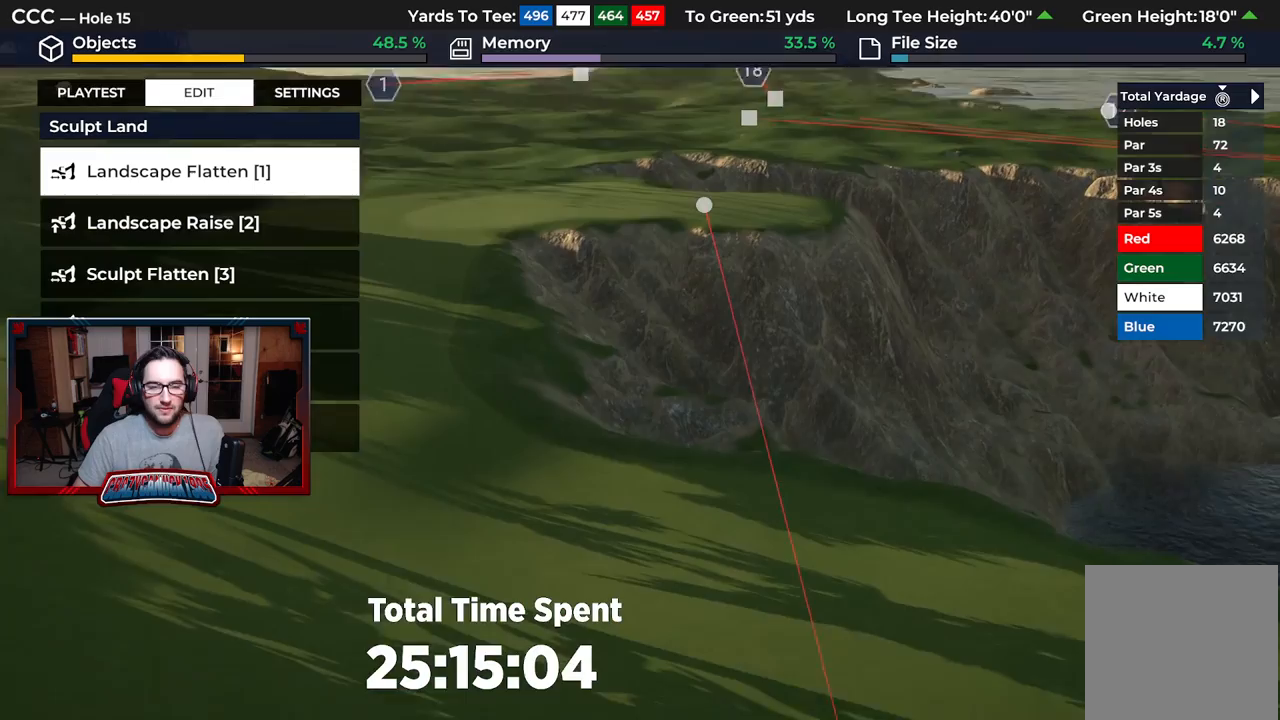
{"buttons": [], "left_stick": "center", "right_stick": "center", "events": [[100, "right_stick", "center"]]}
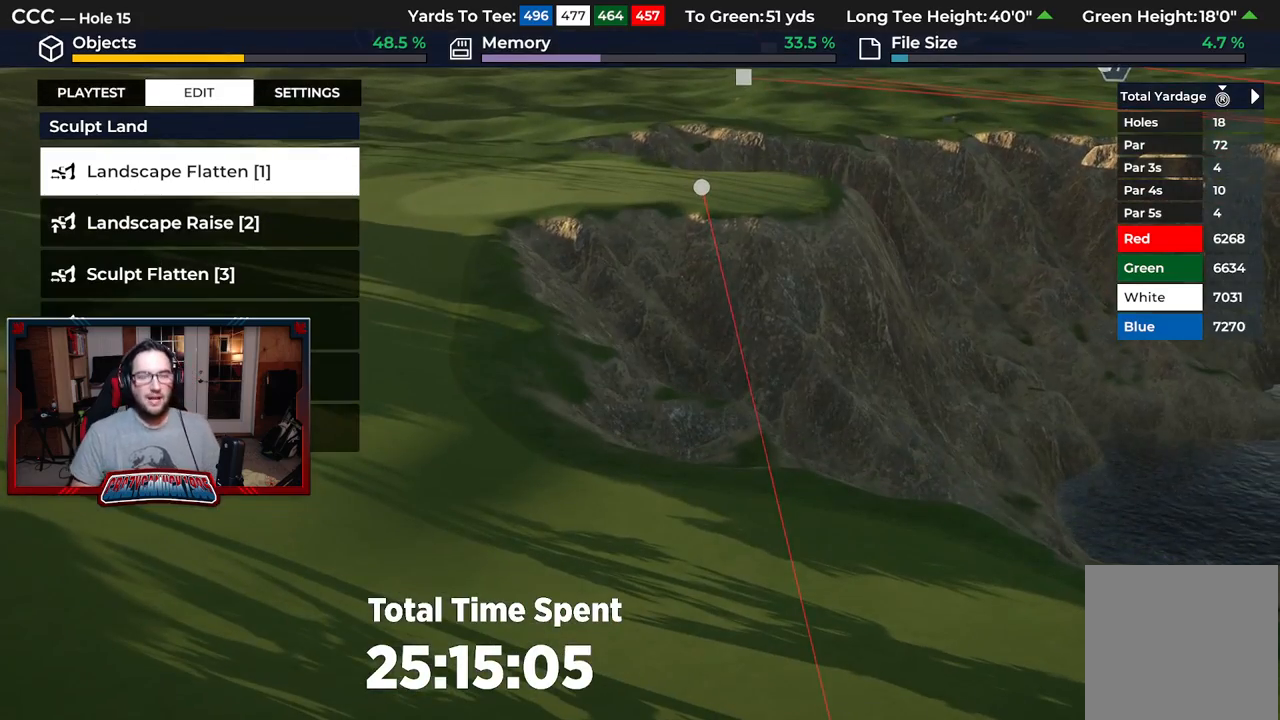
{"buttons": [], "left_stick": "center", "right_stick": "center", "events": []}
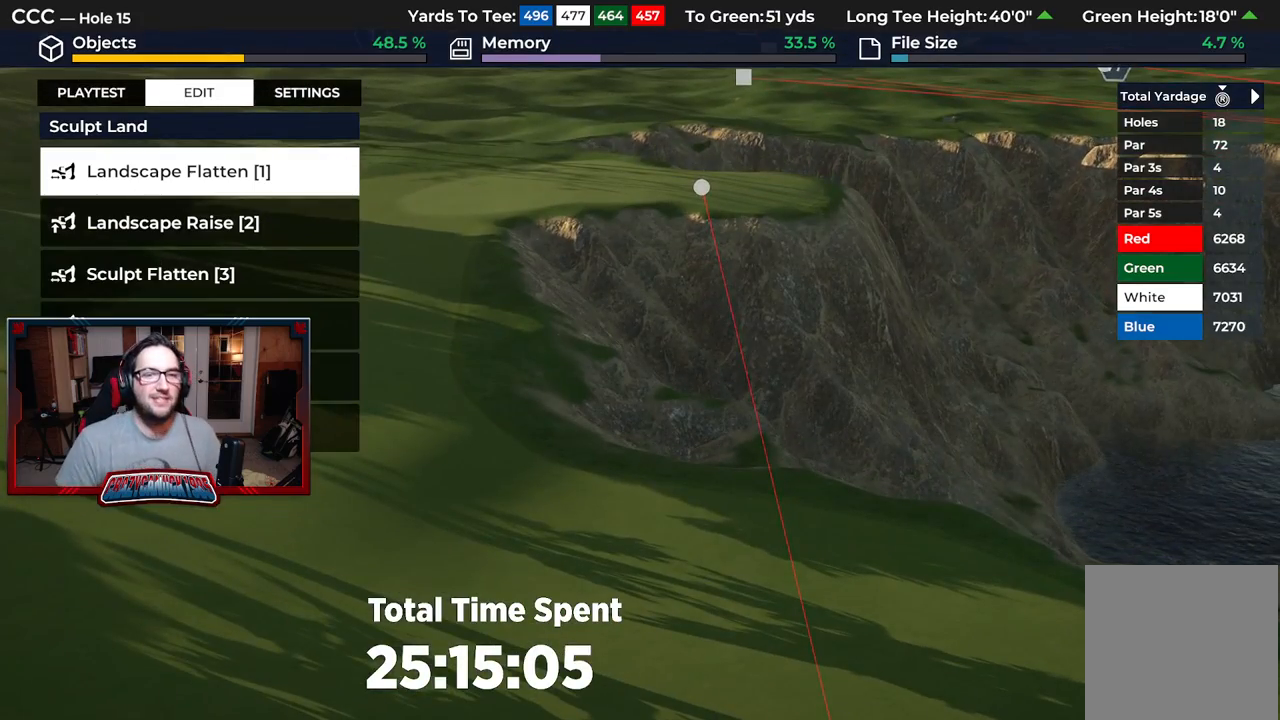
{"buttons": ["L2"], "left_stick": "center", "right_stick": "center", "events": [[167, "right_stick", "left"], [217, "right_stick", "up-left"], [483, "right_stick", "center"], [500, "L2", "down"]]}
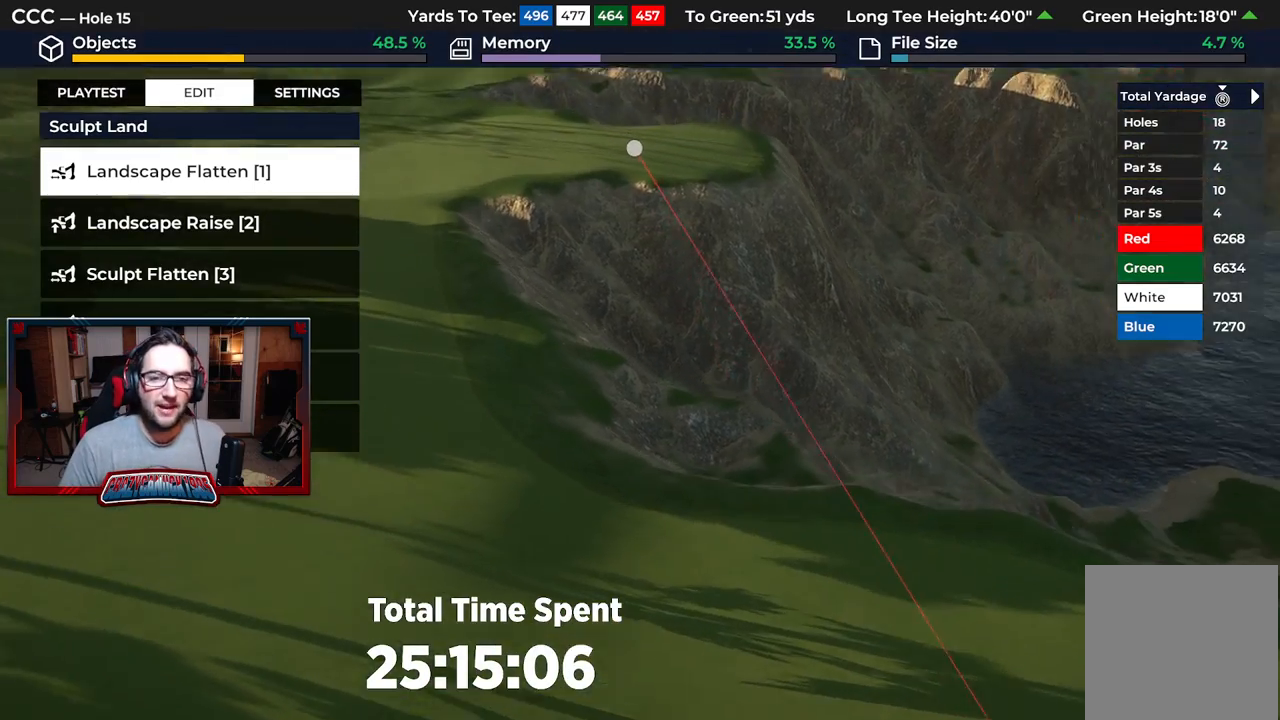
{"buttons": [], "left_stick": "center", "right_stick": "center", "events": [[83, "left_stick", "down"], [167, "left_stick", "down-left"], [267, "L2", "up"], [450, "left_stick", "center"]]}
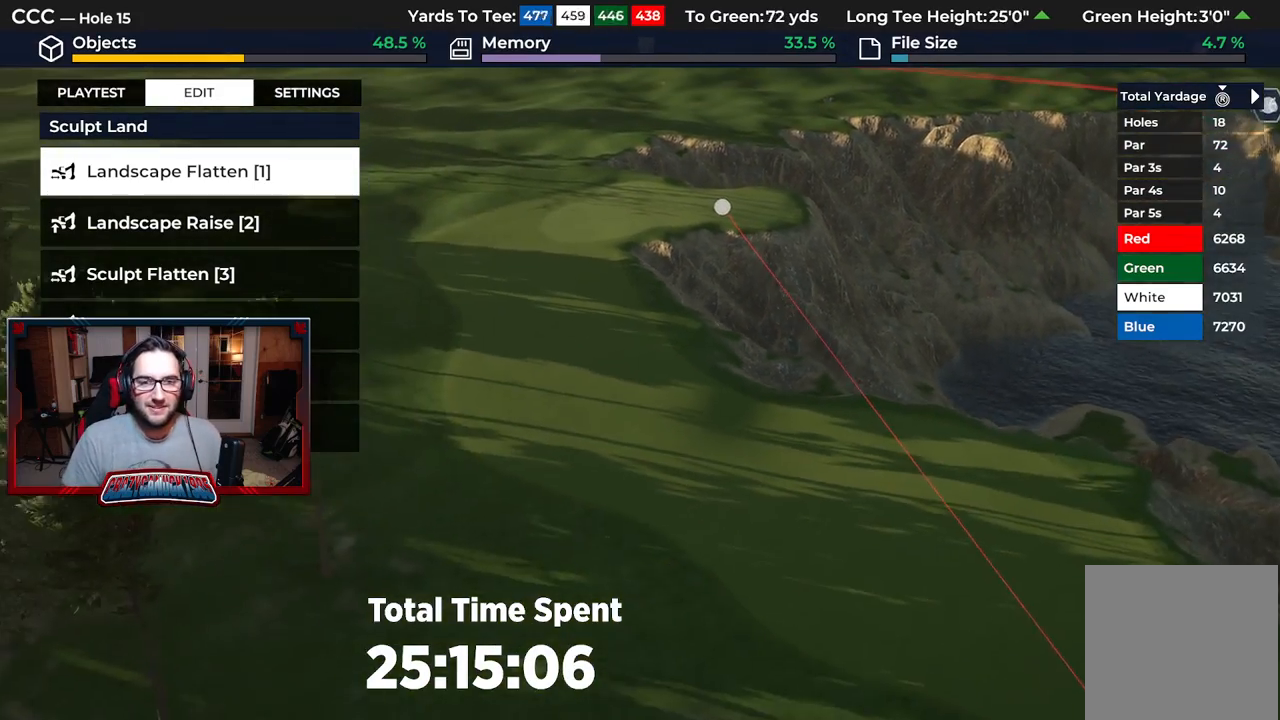
{"buttons": [], "left_stick": "up", "right_stick": "up", "events": [[117, "left_stick", "up"], [333, "right_stick", "up"]]}
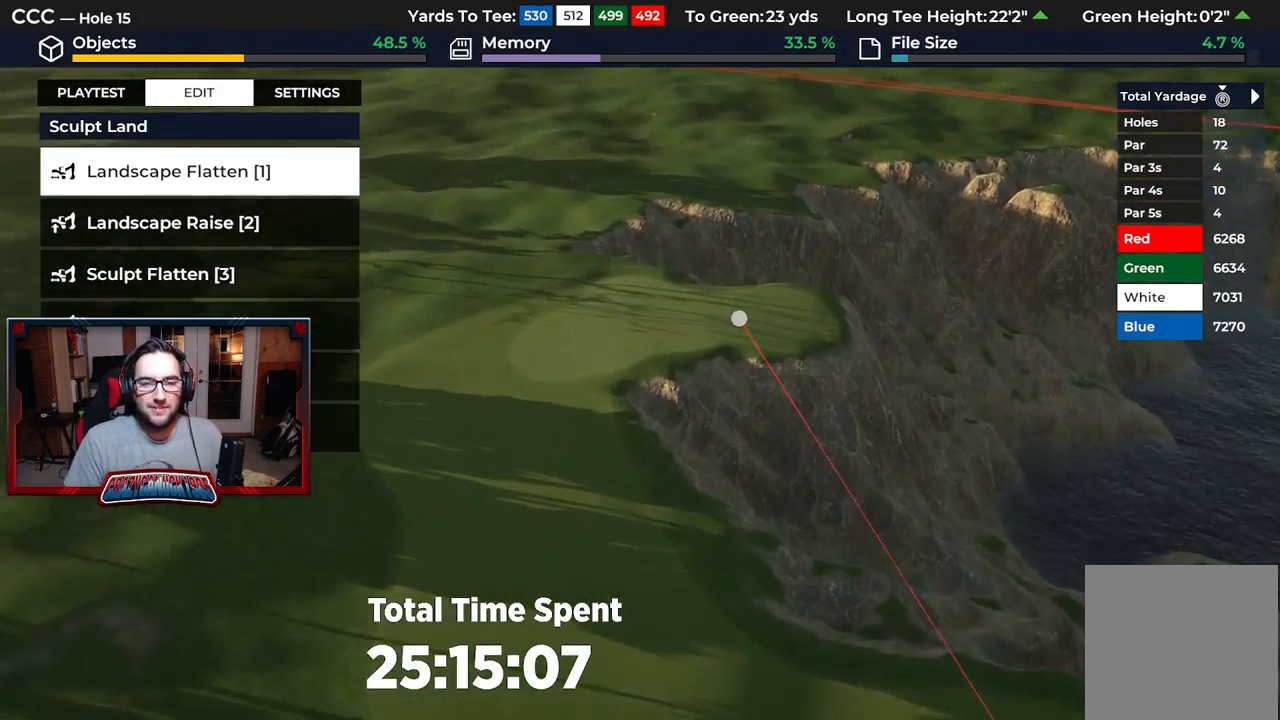
{"buttons": ["R2"], "left_stick": "center", "right_stick": "center", "events": [[33, "right_stick", "center"], [83, "left_stick", "center"], [217, "R2", "down"]]}
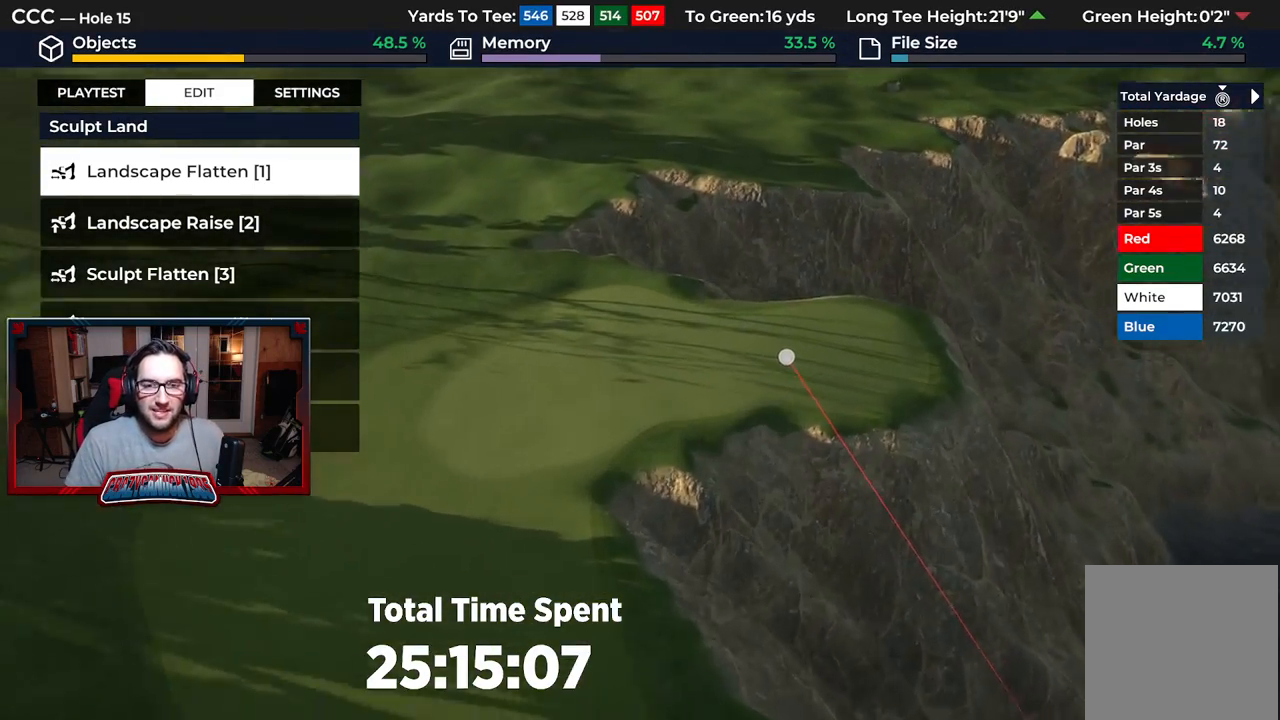
{"buttons": ["L2"], "left_stick": "down", "right_stick": "down", "events": [[83, "R2", "up"], [133, "left_stick", "down"], [283, "L2", "down"], [283, "right_stick", "down"]]}
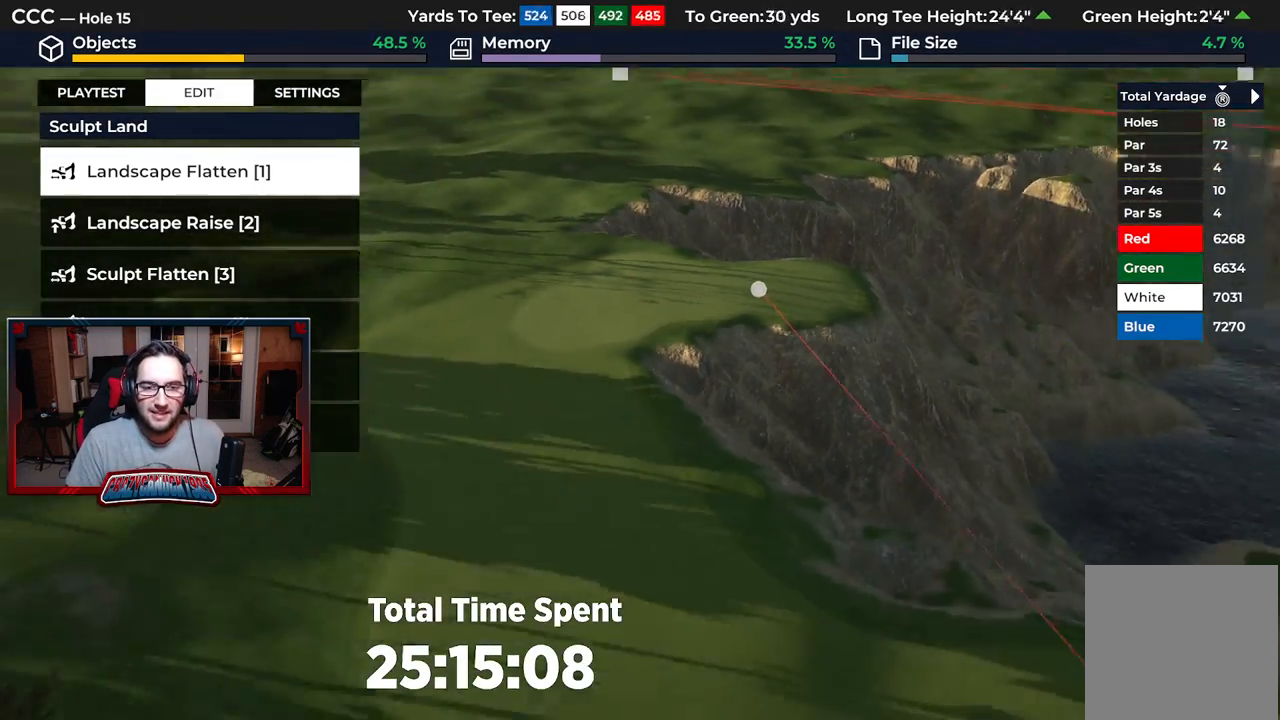
{"buttons": [], "left_stick": "center", "right_stick": "down-right", "events": [[17, "L2", "up"], [117, "right_stick", "center"], [350, "right_stick", "down-right"], [383, "left_stick", "center"]]}
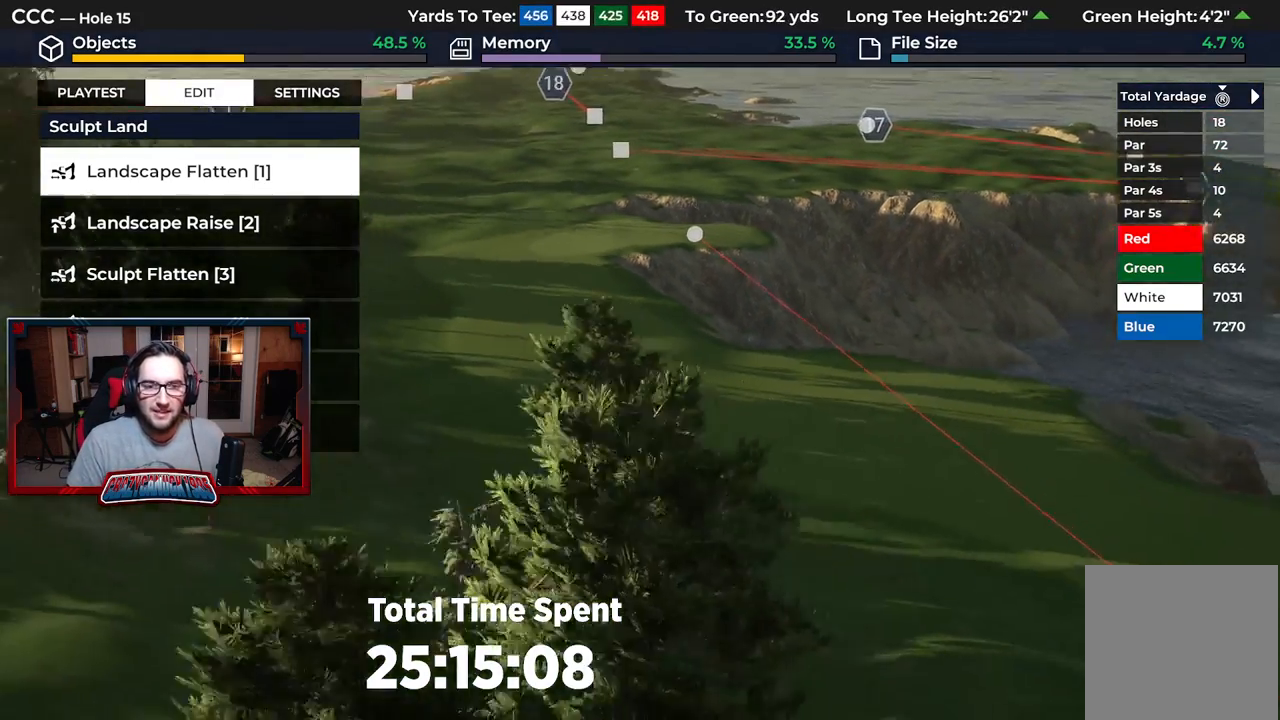
{"buttons": [], "left_stick": "up", "right_stick": "center", "events": [[67, "right_stick", "right"], [317, "right_stick", "center"], [350, "left_stick", "up"]]}
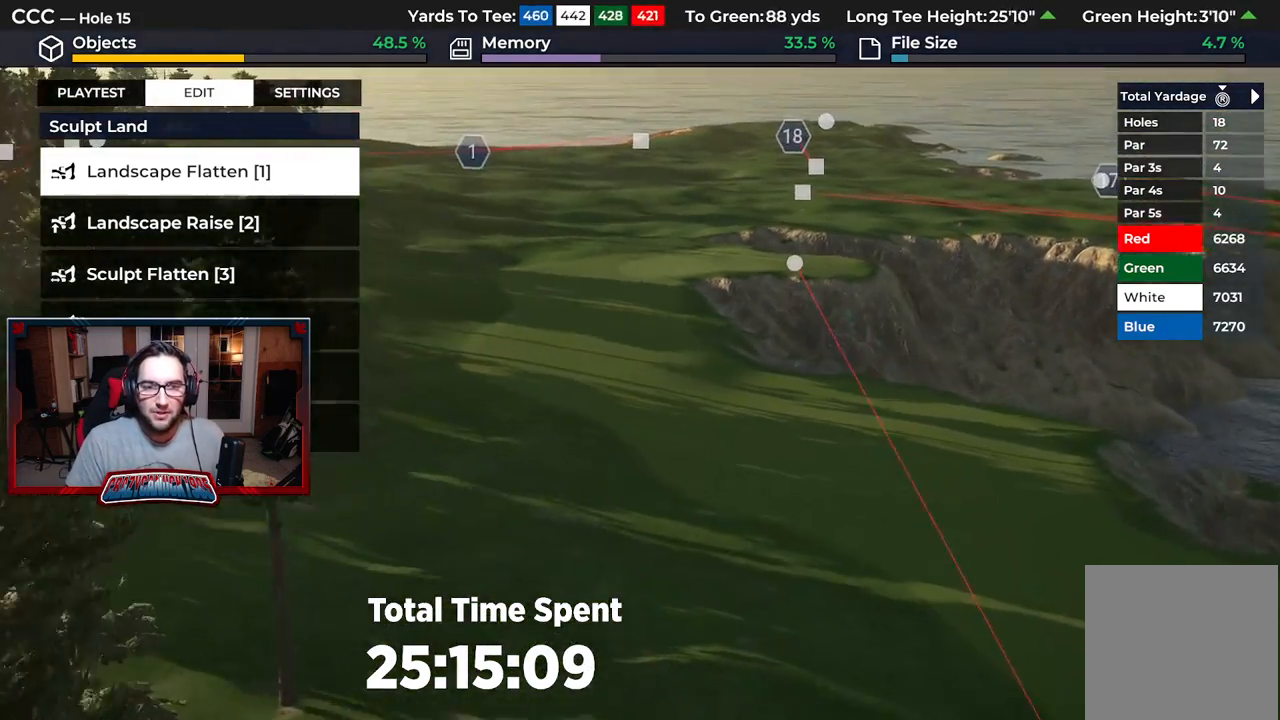
{"buttons": [], "left_stick": "up", "right_stick": "up", "events": [[17, "right_stick", "up"]]}
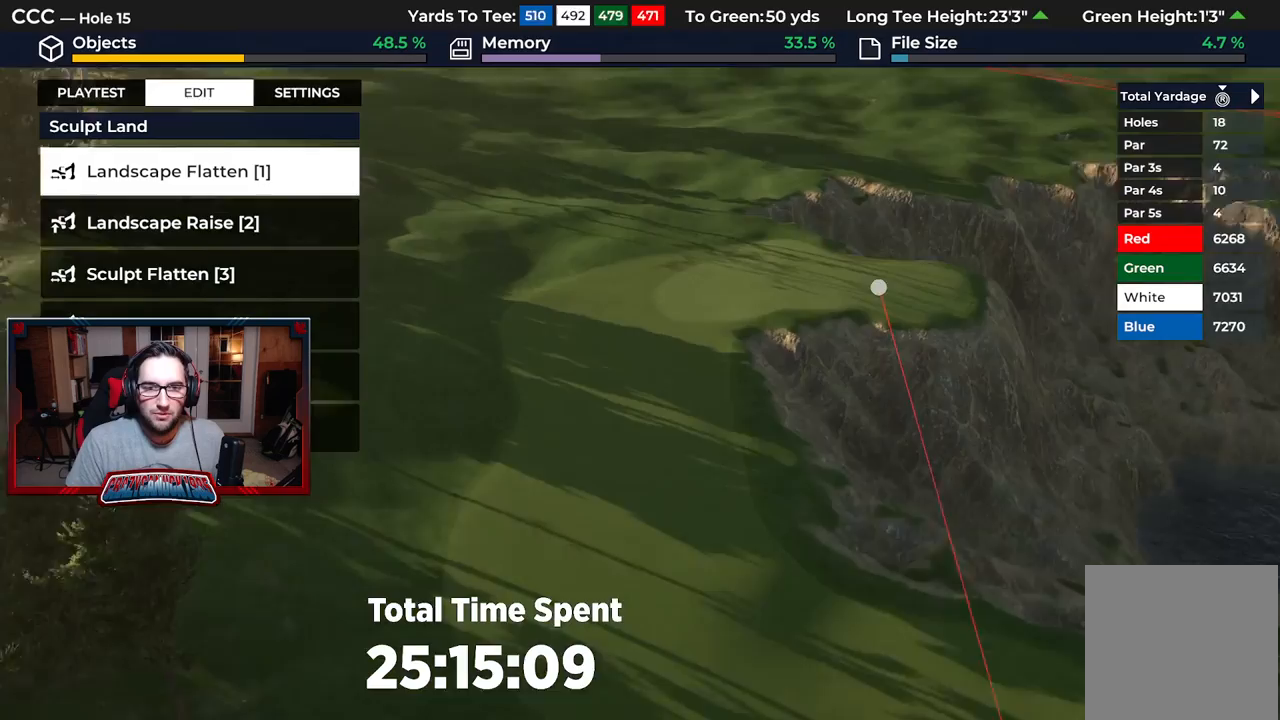
{"buttons": ["R2"], "left_stick": "center", "right_stick": "up", "events": [[133, "left_stick", "center"], [267, "R2", "down"]]}
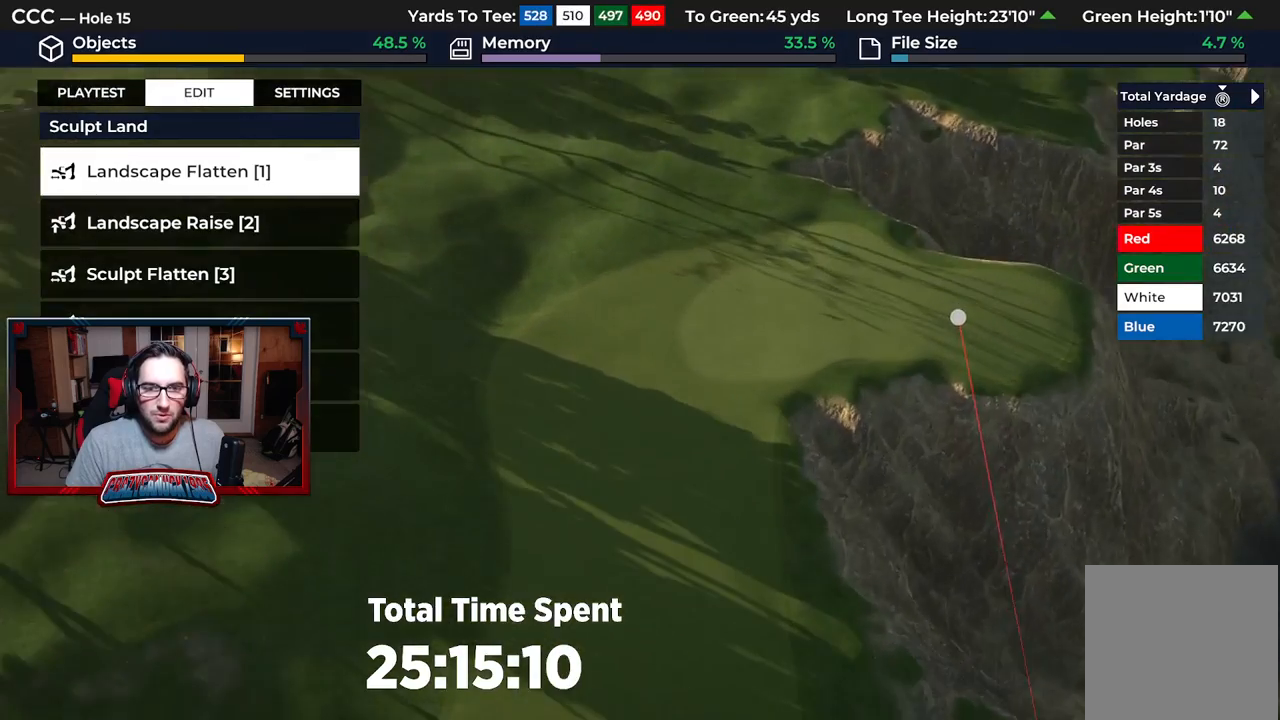
{"buttons": ["L2"], "left_stick": "down", "right_stick": "down", "events": [[33, "R2", "up"], [67, "left_stick", "down"], [83, "right_stick", "center"], [100, "L2", "down"], [200, "right_stick", "down"]]}
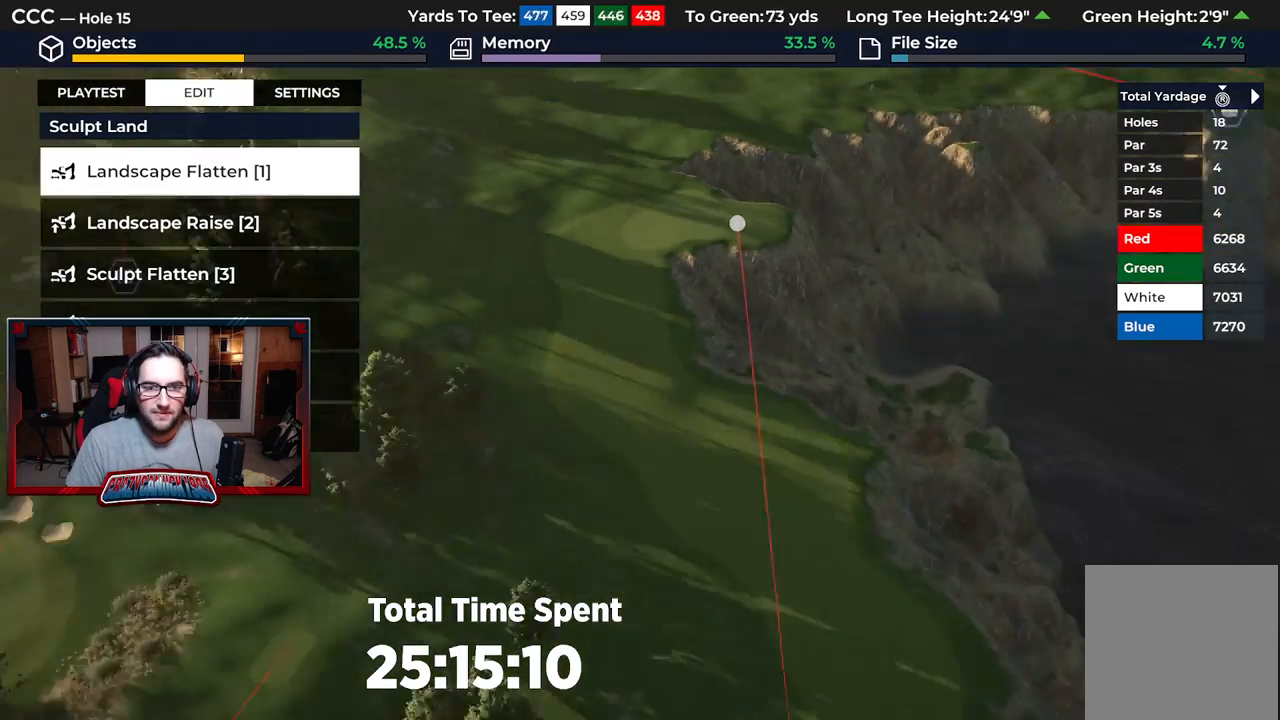
{"buttons": [], "left_stick": "center", "right_stick": "down-right", "events": [[83, "L2", "up"], [183, "left_stick", "center"], [300, "right_stick", "down-right"], [317, "left_stick", "down"], [500, "left_stick", "center"]]}
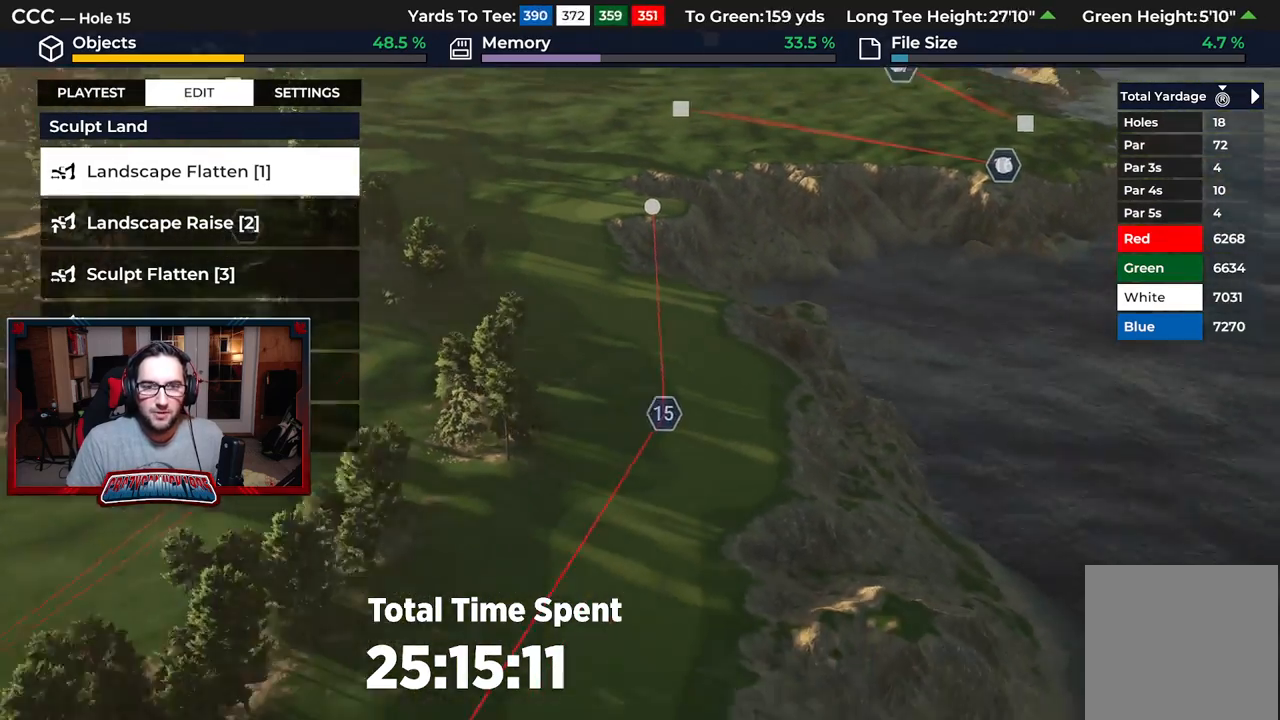
{"buttons": ["B"], "left_stick": "up-left", "right_stick": "center", "events": [[117, "R2", "down"], [117, "right_stick", "center"], [267, "left_stick", "up-left"], [417, "B", "down"], [483, "R2", "up"]]}
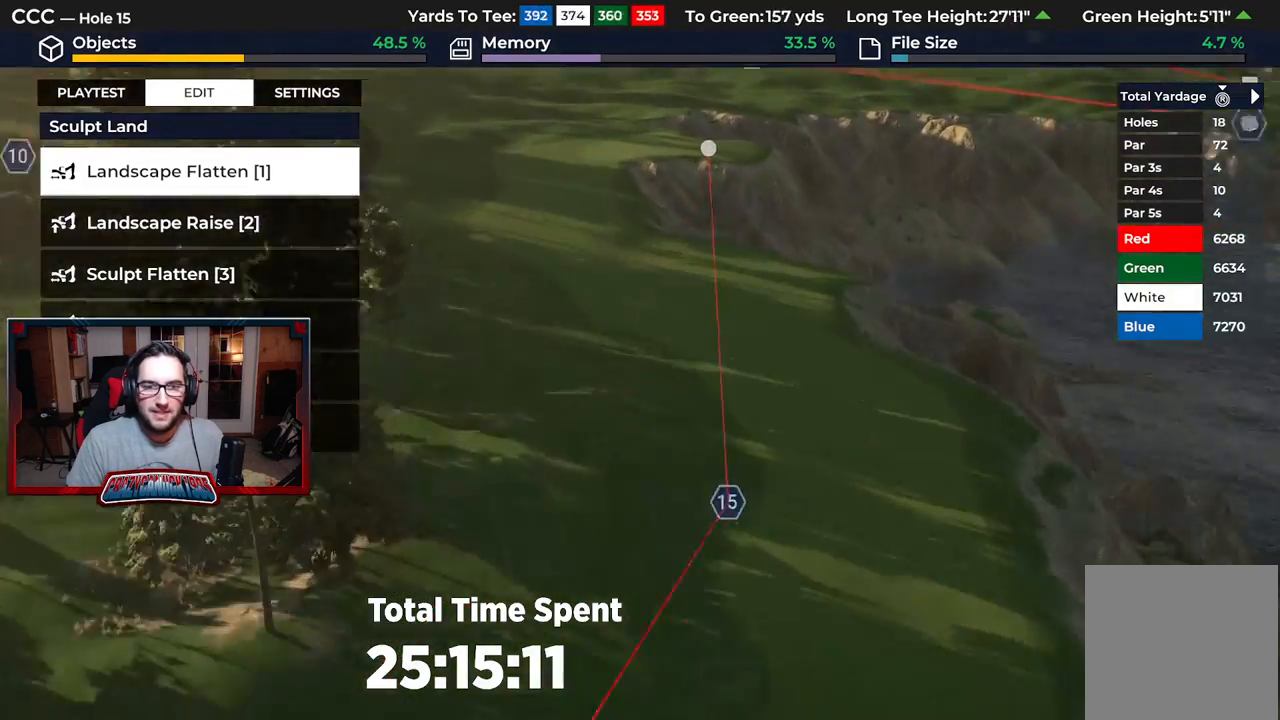
{"buttons": ["R2"], "left_stick": "up", "right_stick": "center", "events": [[33, "B", "up"], [133, "left_stick", "up"], [383, "R2", "down"]]}
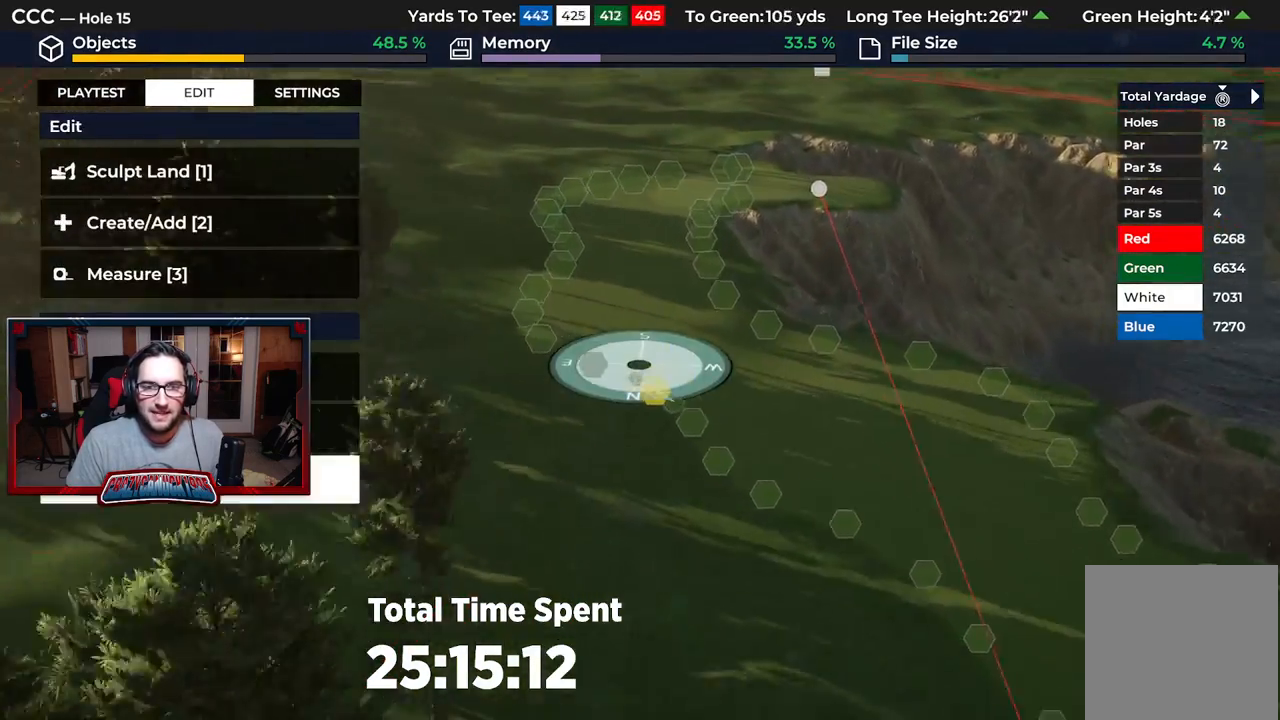
{"buttons": [], "left_stick": "up", "right_stick": "left", "events": [[150, "R2", "up"], [150, "right_stick", "left"]]}
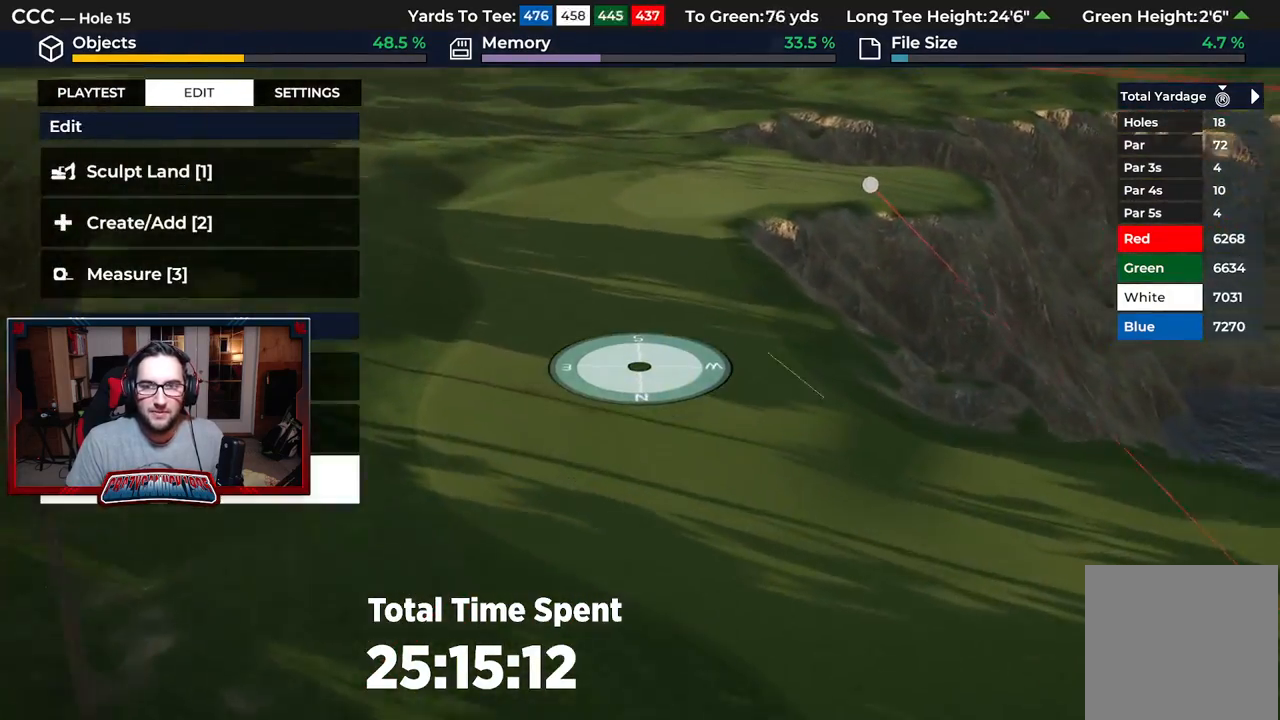
{"buttons": [], "left_stick": "up", "right_stick": "left", "events": []}
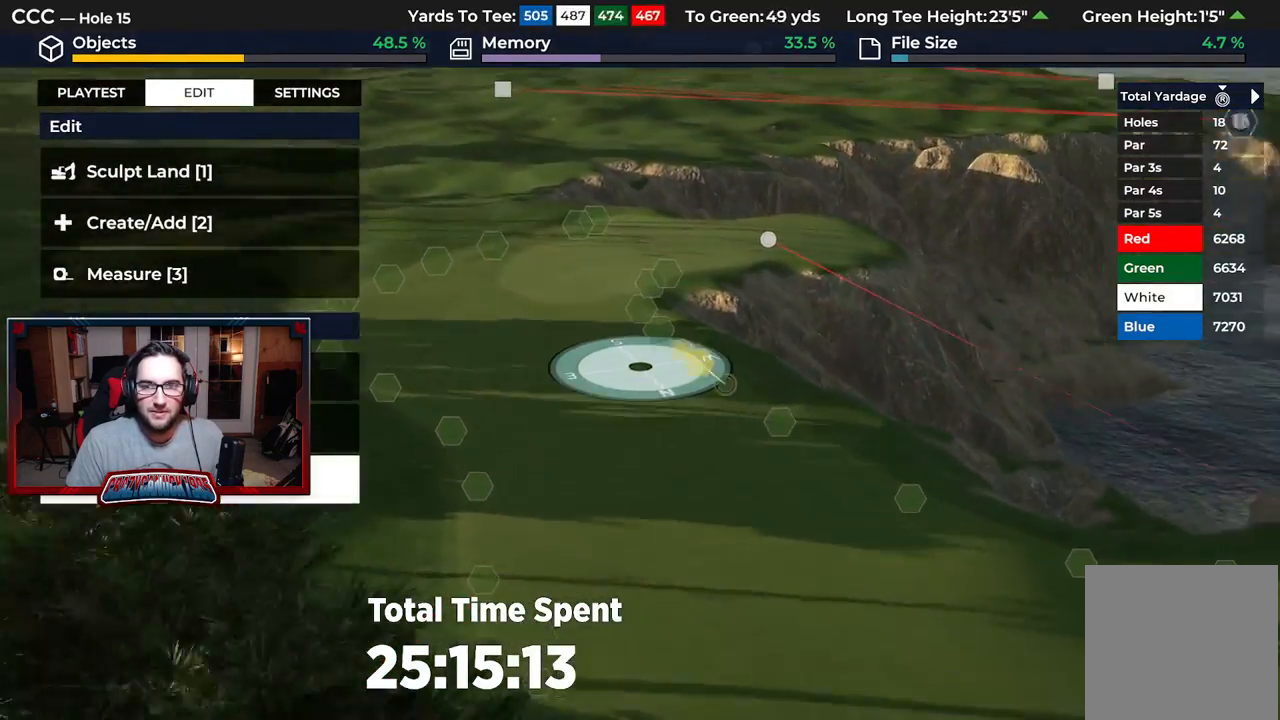
{"buttons": [], "left_stick": "up", "right_stick": "center", "events": [[433, "right_stick", "center"]]}
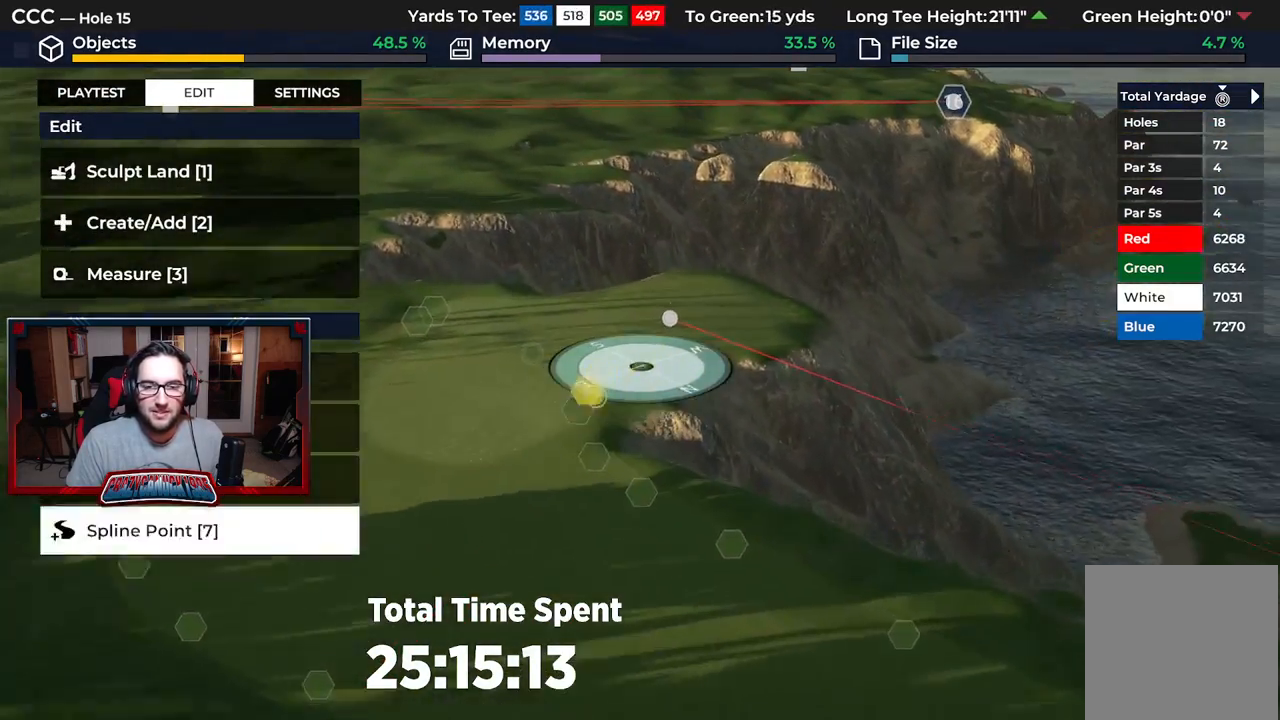
{"buttons": [], "left_stick": "down", "right_stick": "down-right", "events": [[50, "left_stick", "center"], [200, "left_stick", "down"], [250, "L2", "down"], [283, "right_stick", "down"], [400, "right_stick", "down-right"], [500, "L2", "up"]]}
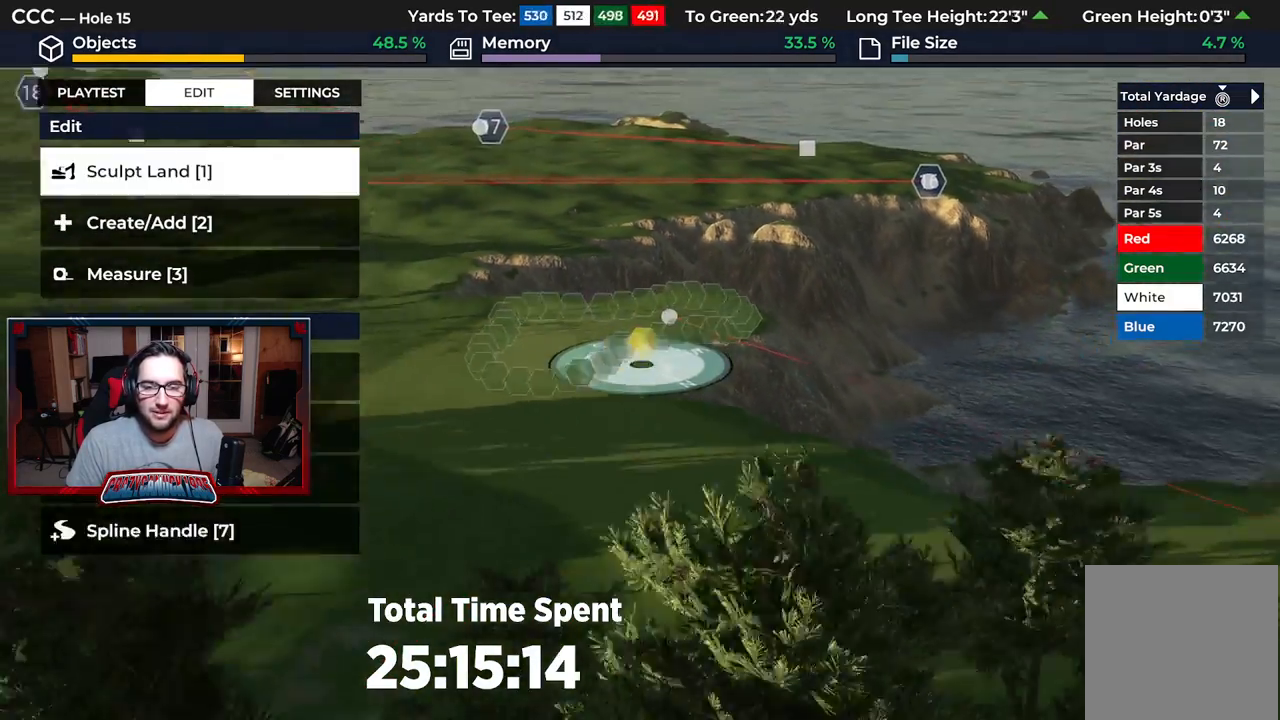
{"buttons": [], "left_stick": "down-right", "right_stick": "right", "events": [[183, "right_stick", "center"], [317, "right_stick", "right"], [350, "left_stick", "down-right"]]}